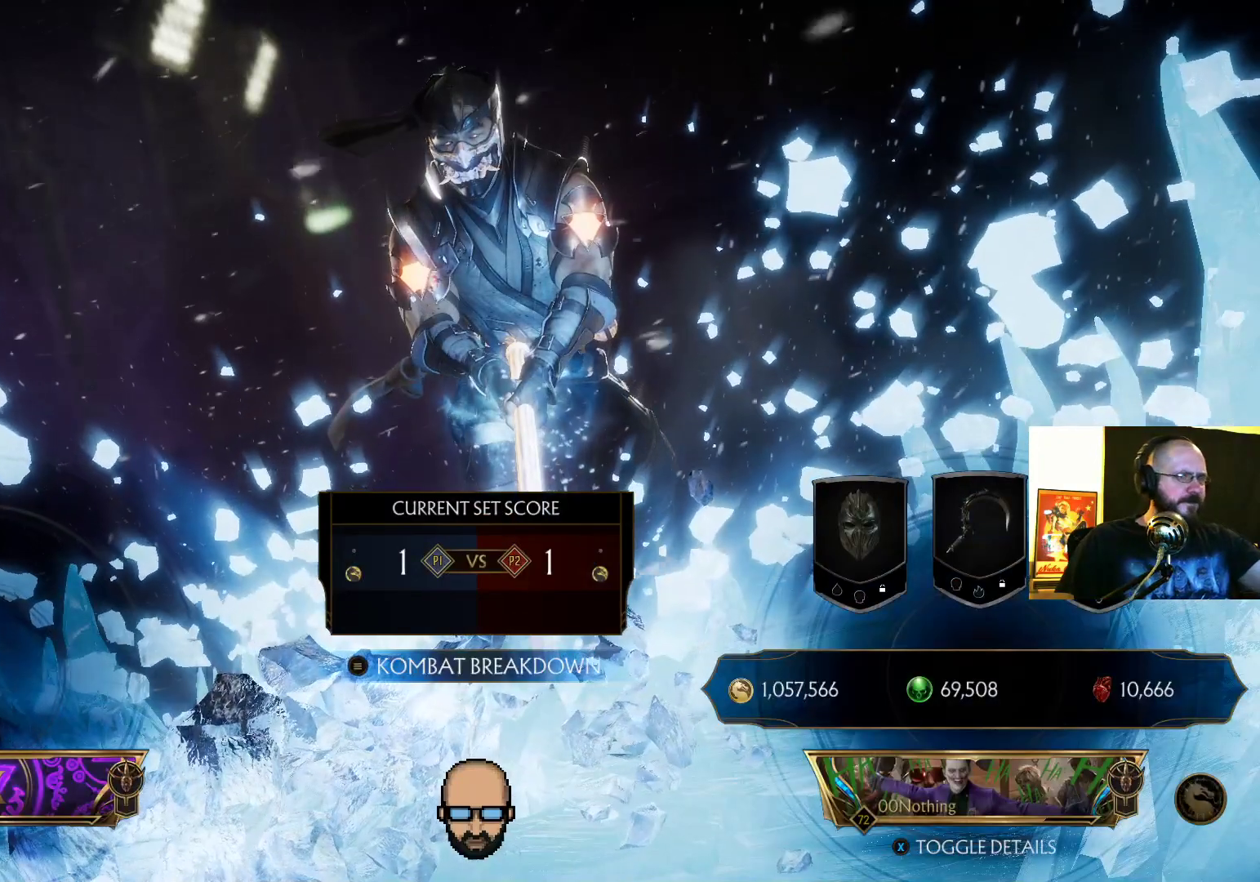
Gameplay with a controller (PlayStation layout); each line is a JSON object with the inputs held at the frame after it (dt_ms = milliseconds from this image to that frame). "events" lists button and stick changes between this image and that frame as [ms after this image, input, new state], when the widget could be followed in between. Not read: L3 R3 left_stick right_stick.
{"dt_ms": 1000, "buttons": ["START"]}
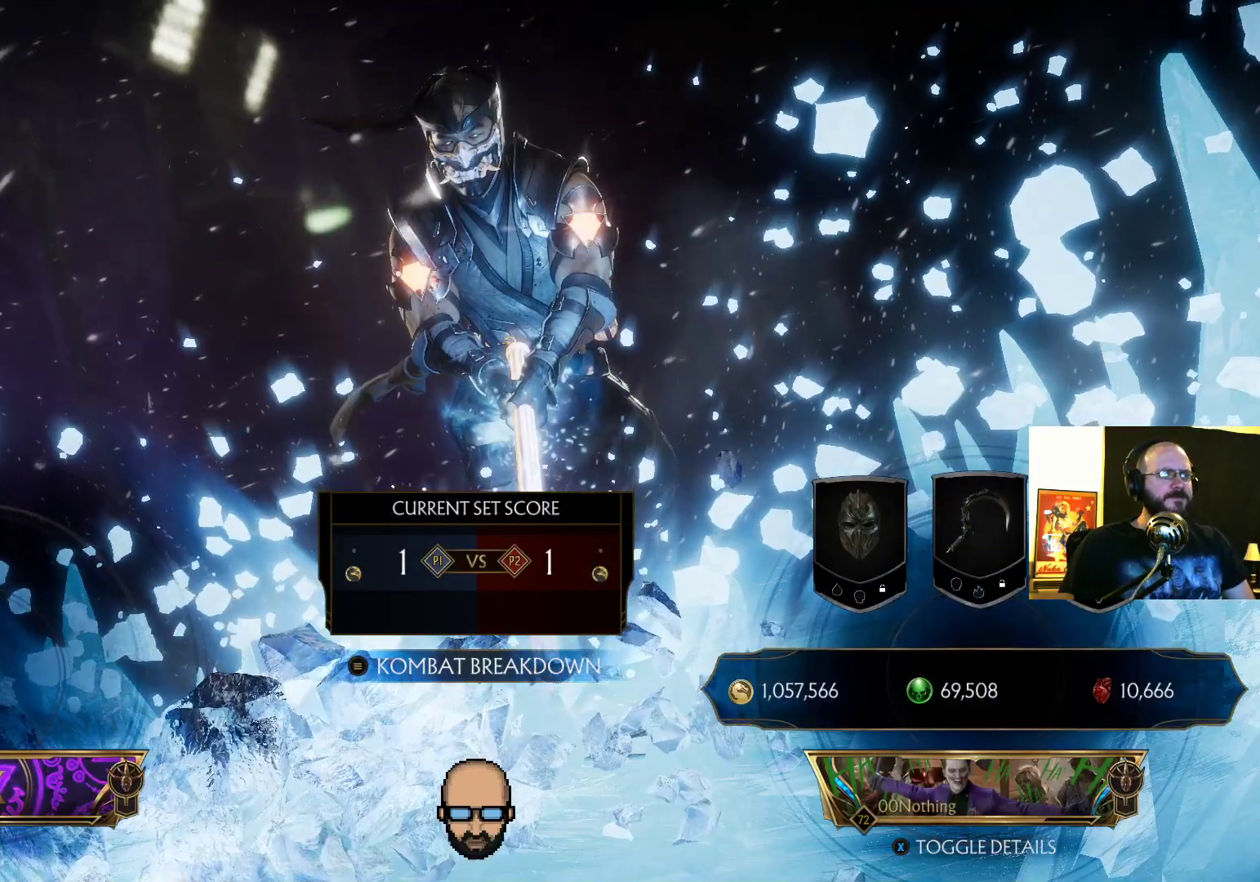
{"dt_ms": 500, "buttons": [], "events": [[100, "START", "up"]]}
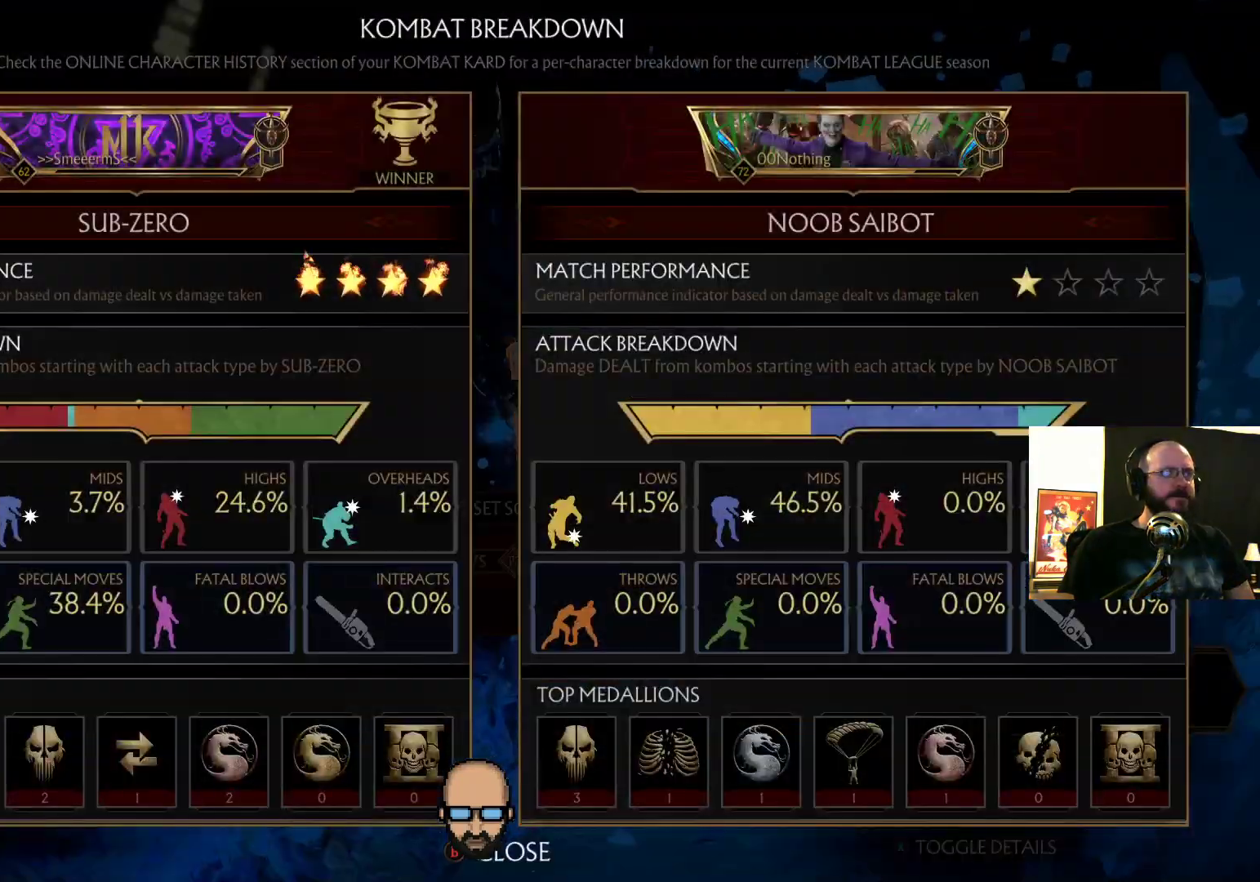
{"dt_ms": 500, "buttons": [], "events": []}
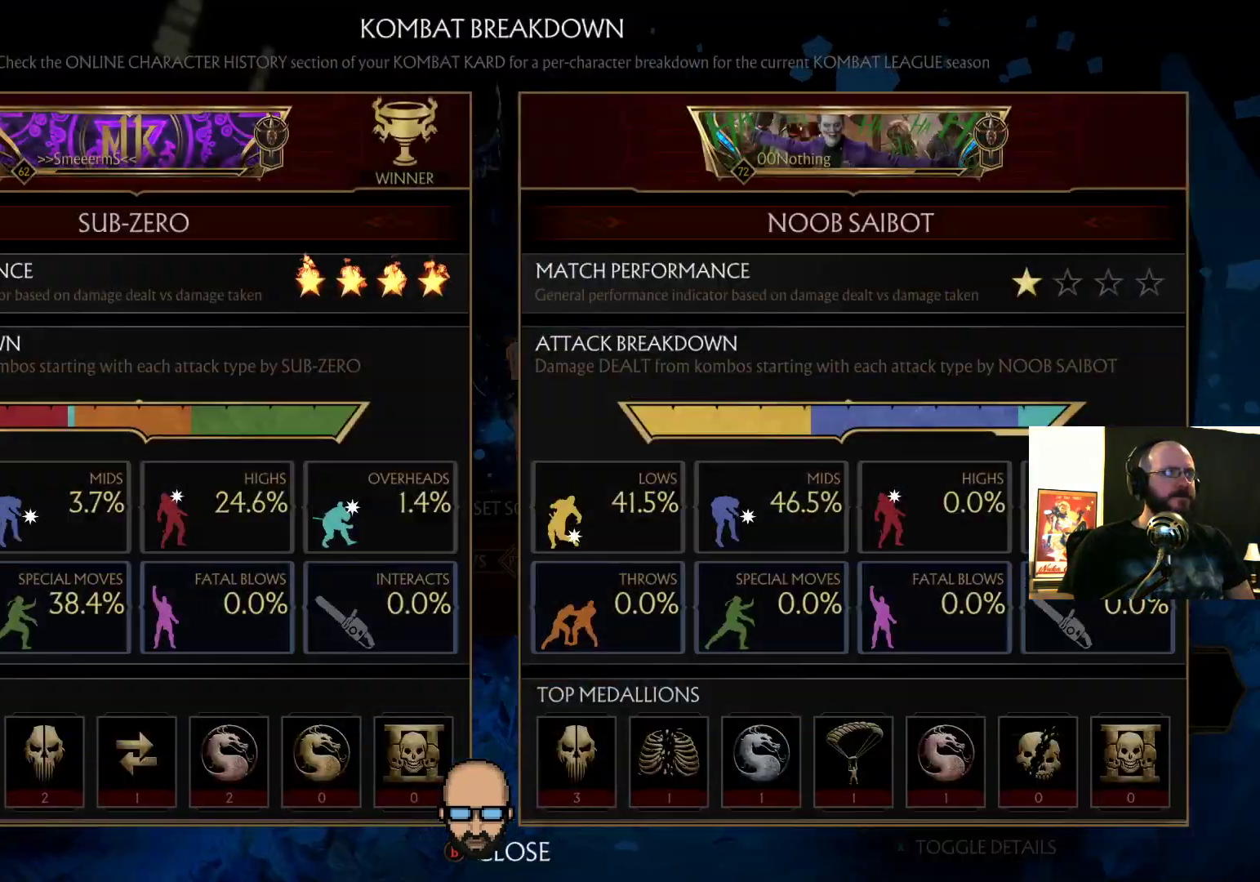
{"dt_ms": 500, "buttons": [], "events": []}
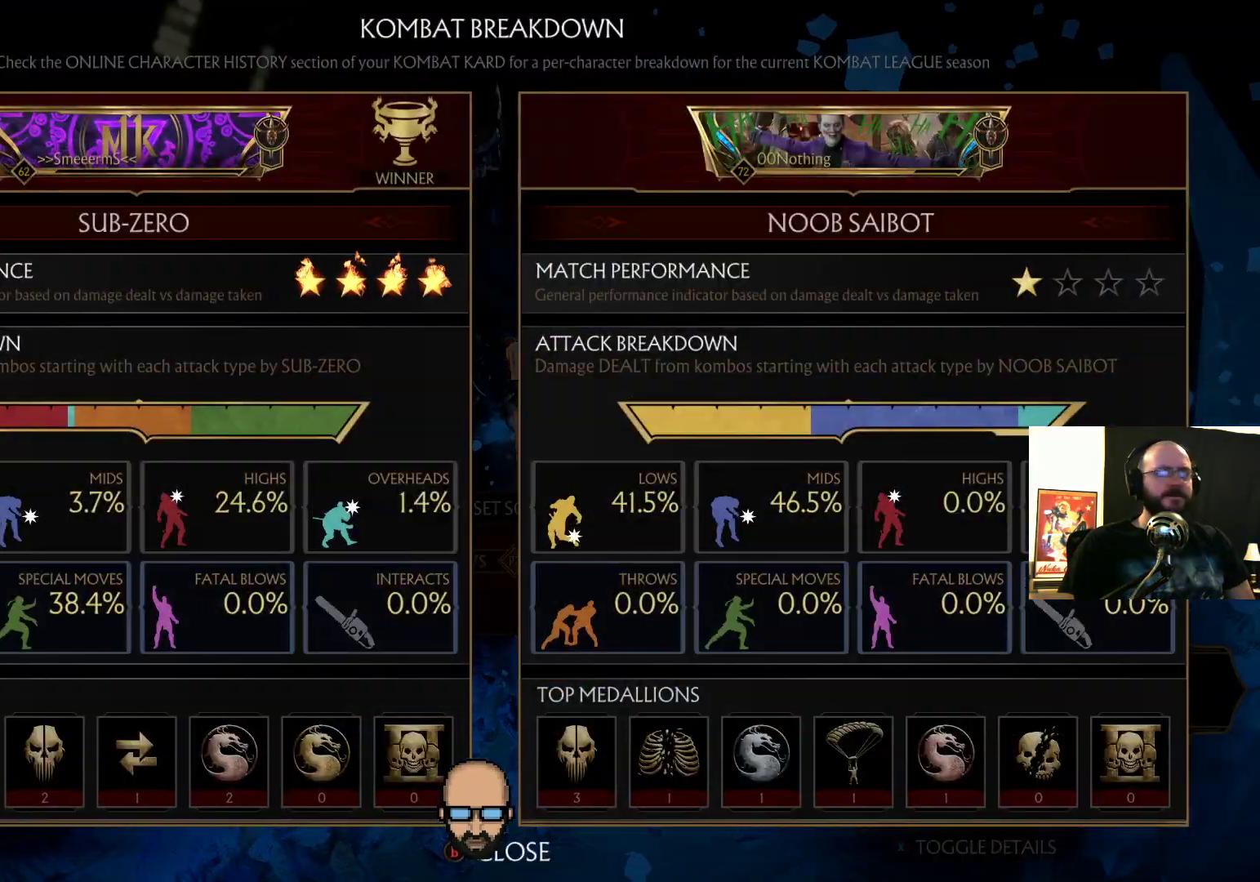
{"dt_ms": 500, "buttons": [], "events": []}
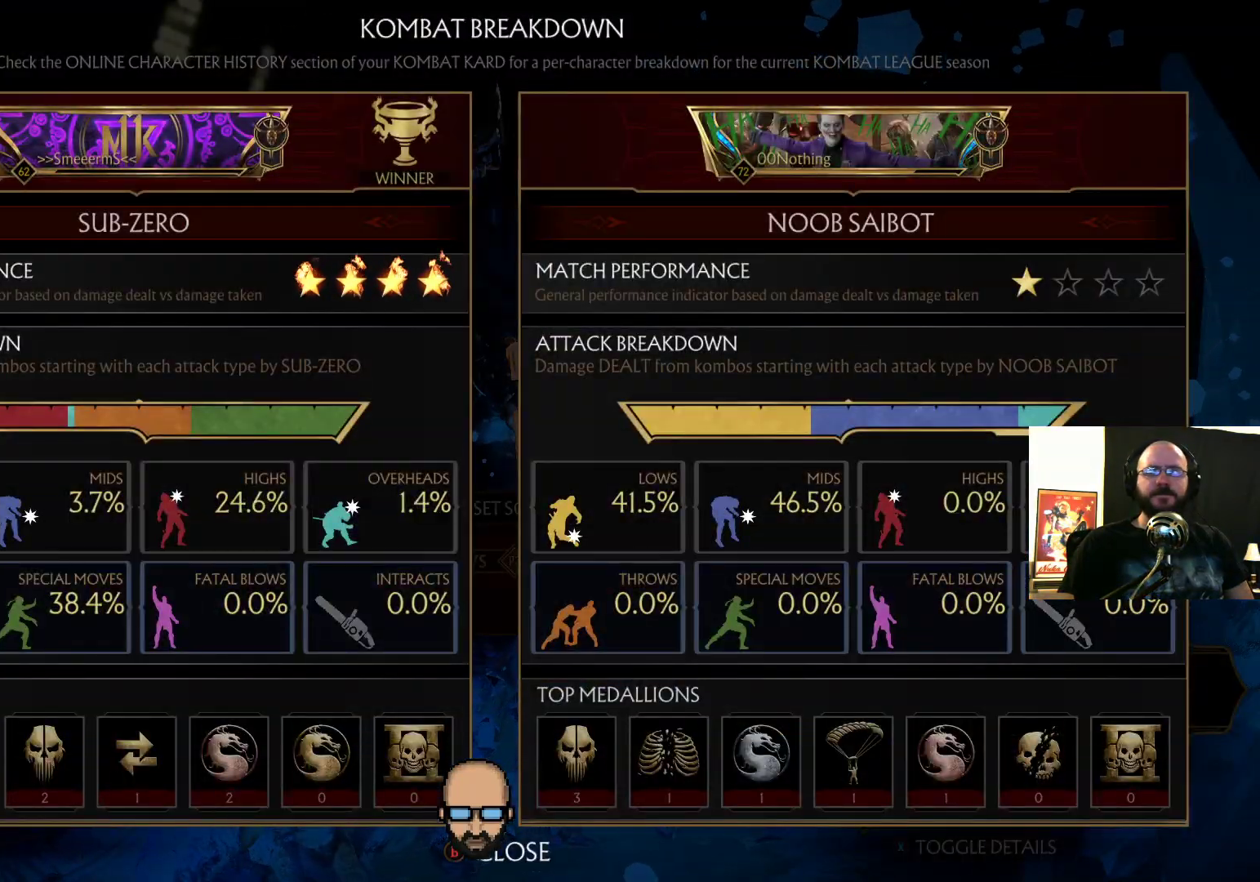
{"dt_ms": 500, "buttons": [], "events": [[400, "CROSS", "down"], [467, "CROSS", "up"]]}
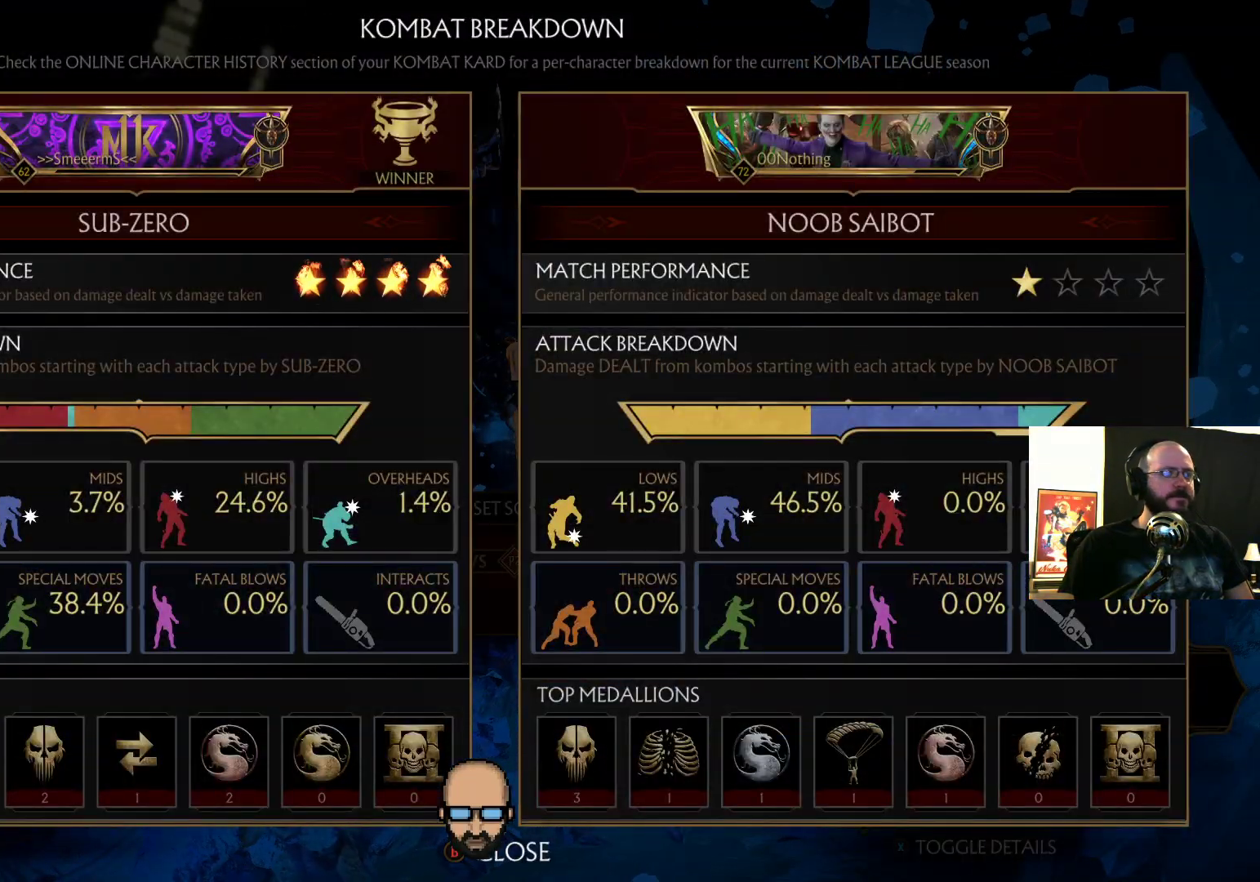
{"dt_ms": 500, "buttons": [], "events": []}